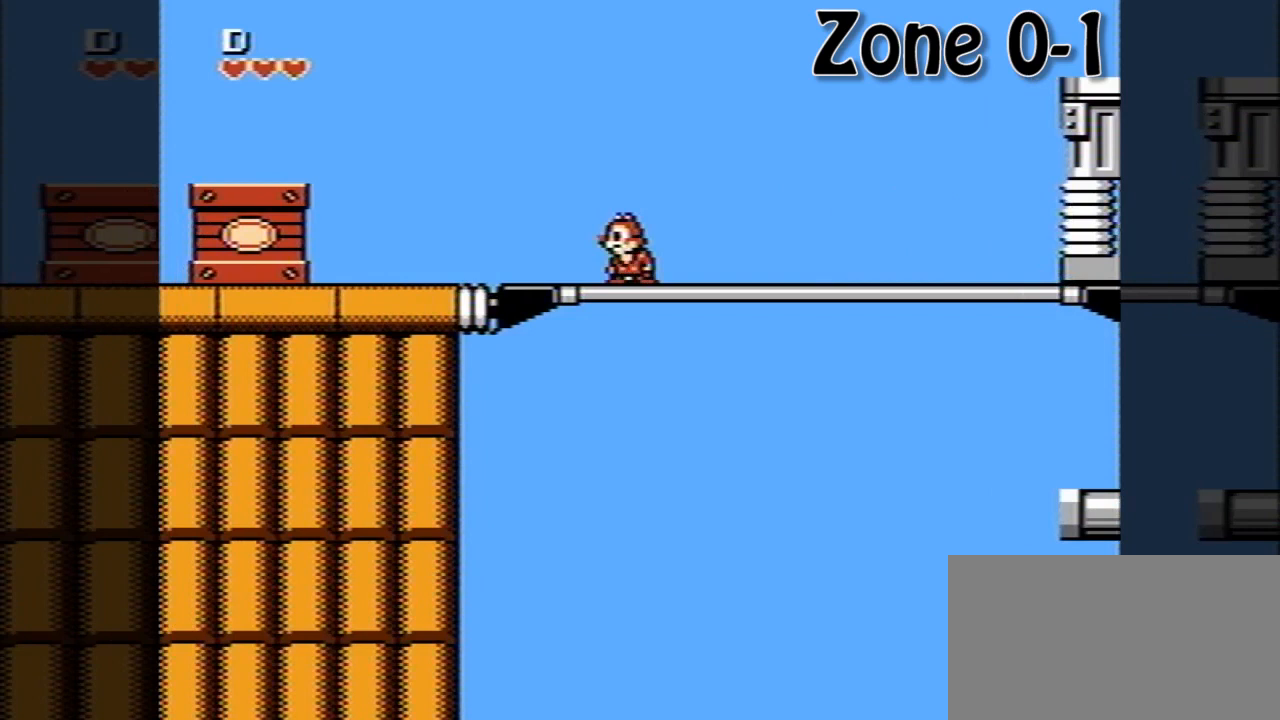
Gameplay with a controller (Nintendo layout); each line is a JSON object with the inputs held at the frame after it. "events" lists button and stick changes between this image and that frame as [ms after this image, input, new state], when the widget could be followed in between. Not read: L3 R3.
{"buttons": [], "events": []}
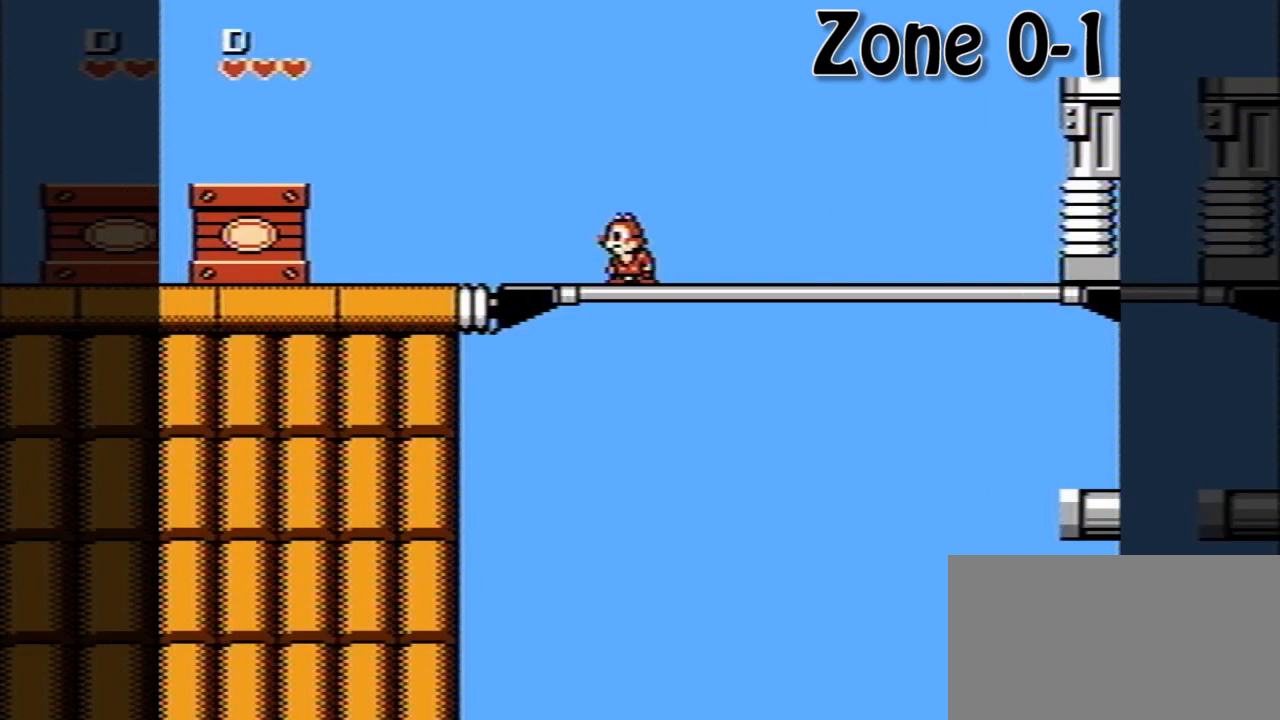
{"buttons": [], "events": []}
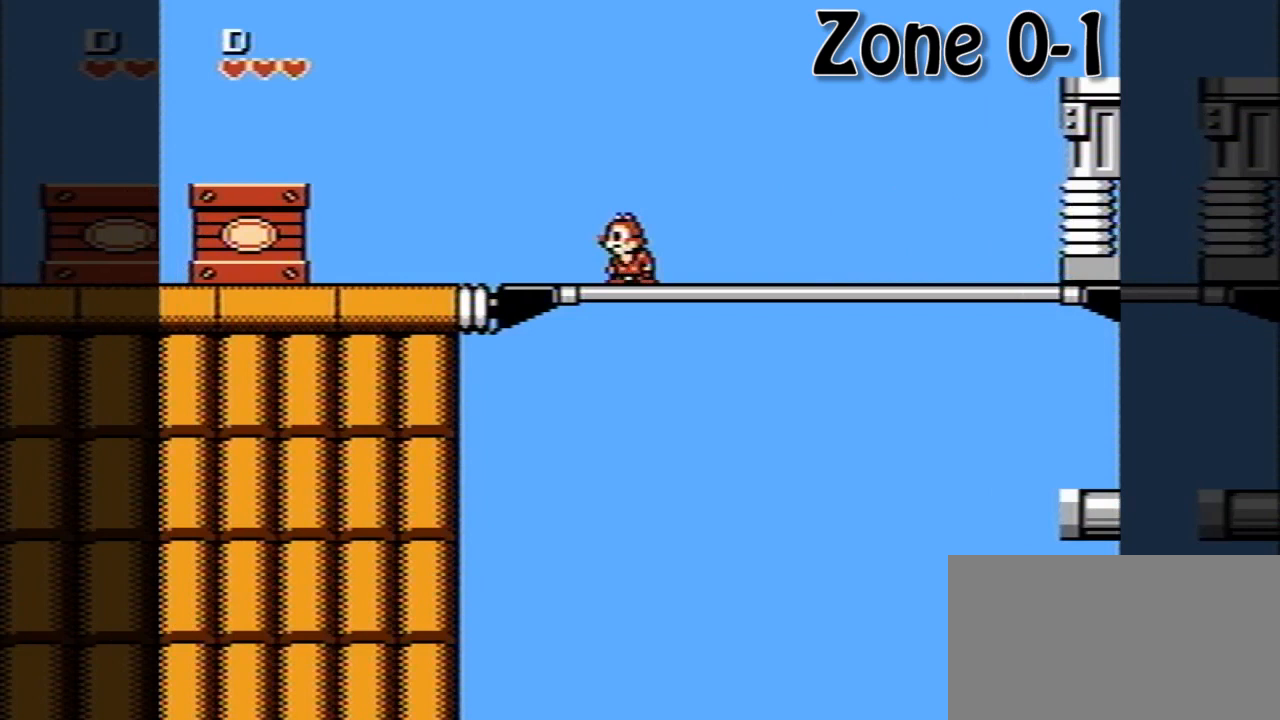
{"buttons": [], "events": []}
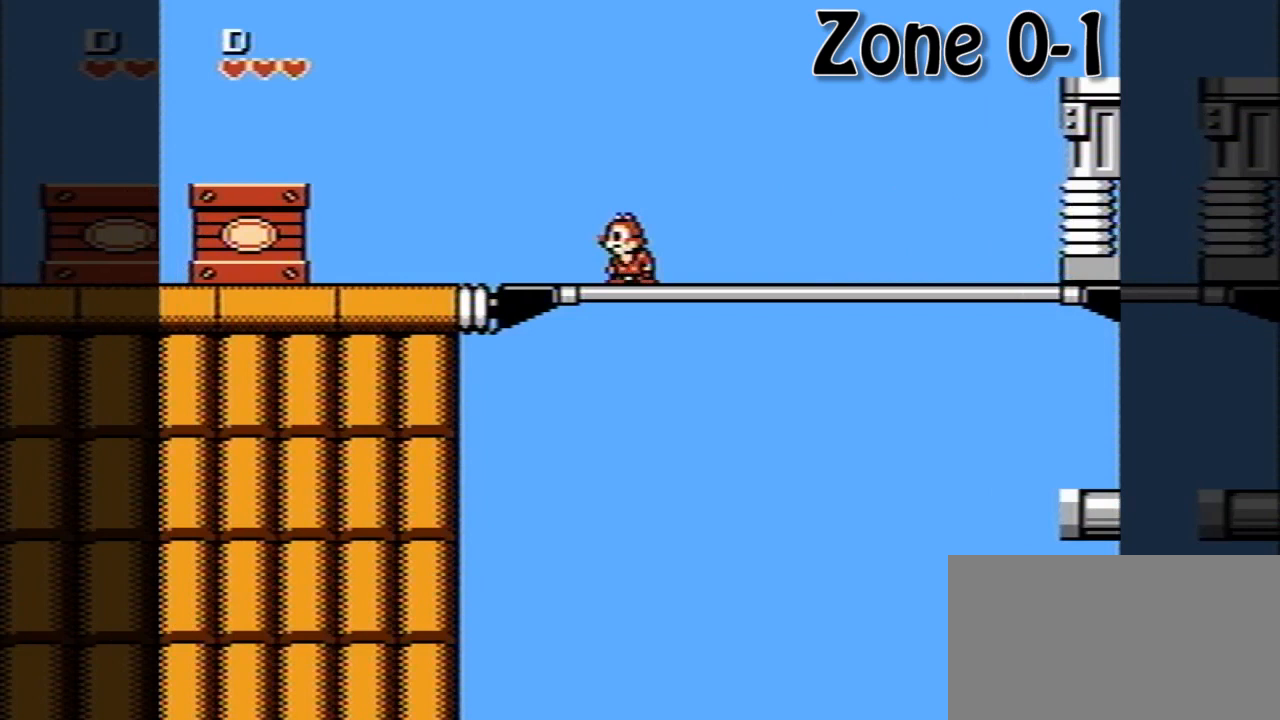
{"buttons": [], "events": []}
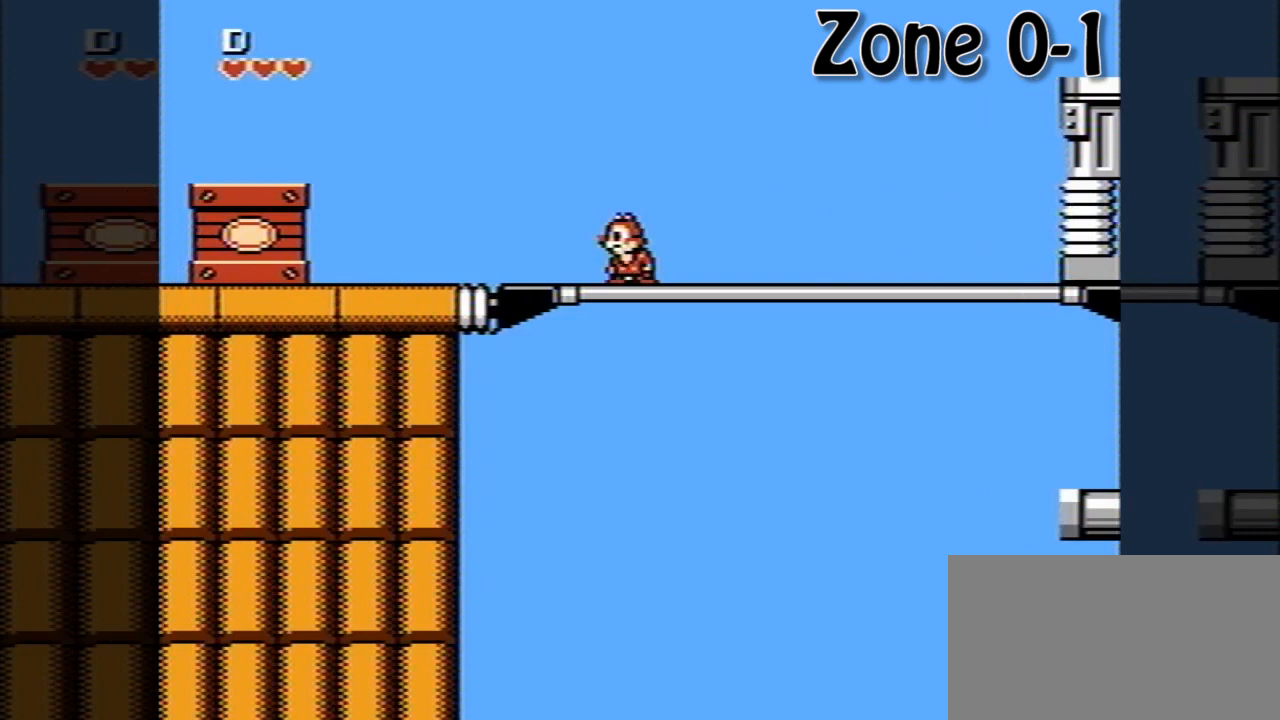
{"buttons": ["DPAD_LEFT"], "events": [[40, "DPAD_LEFT", "down"]]}
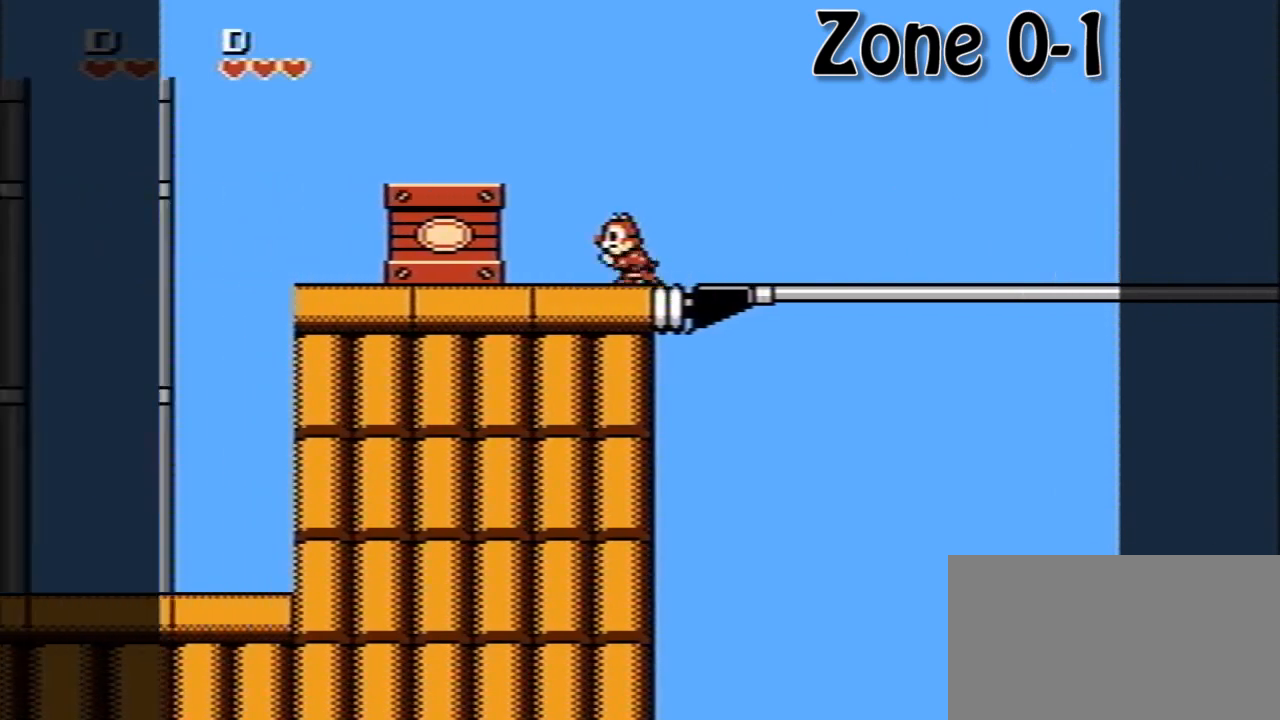
{"buttons": ["DPAD_LEFT"], "events": []}
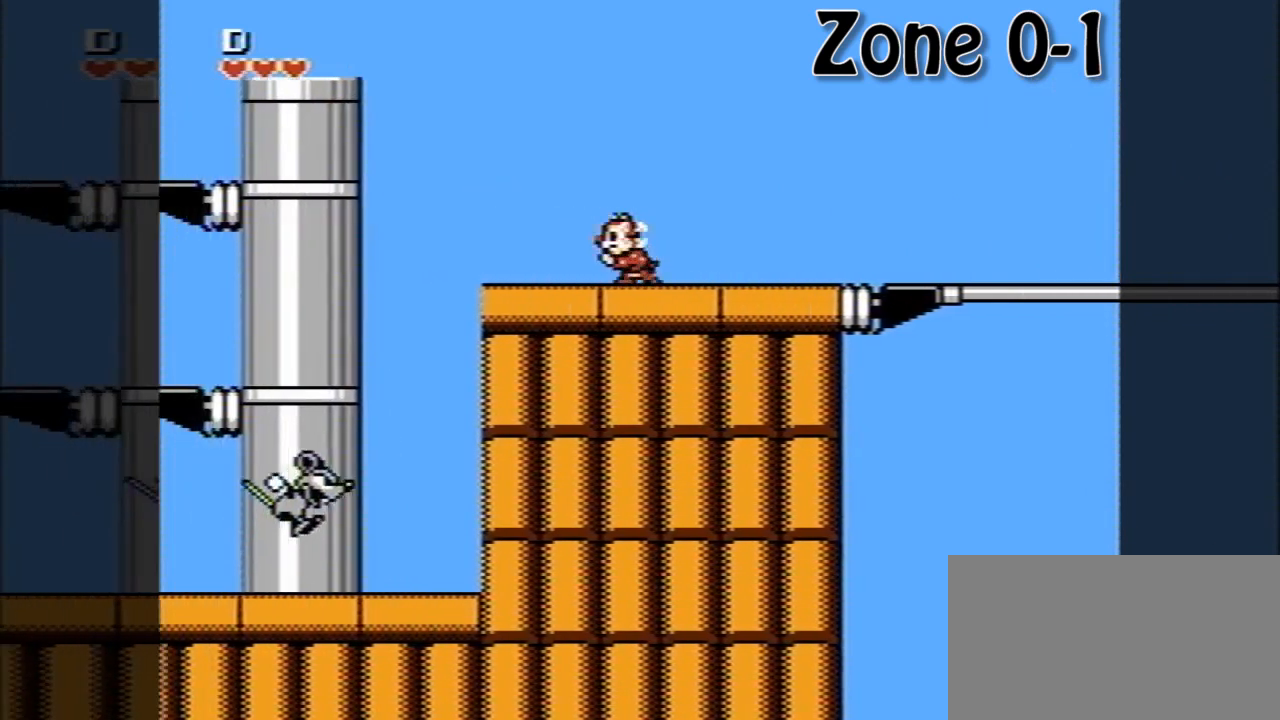
{"buttons": ["DPAD_LEFT"], "events": []}
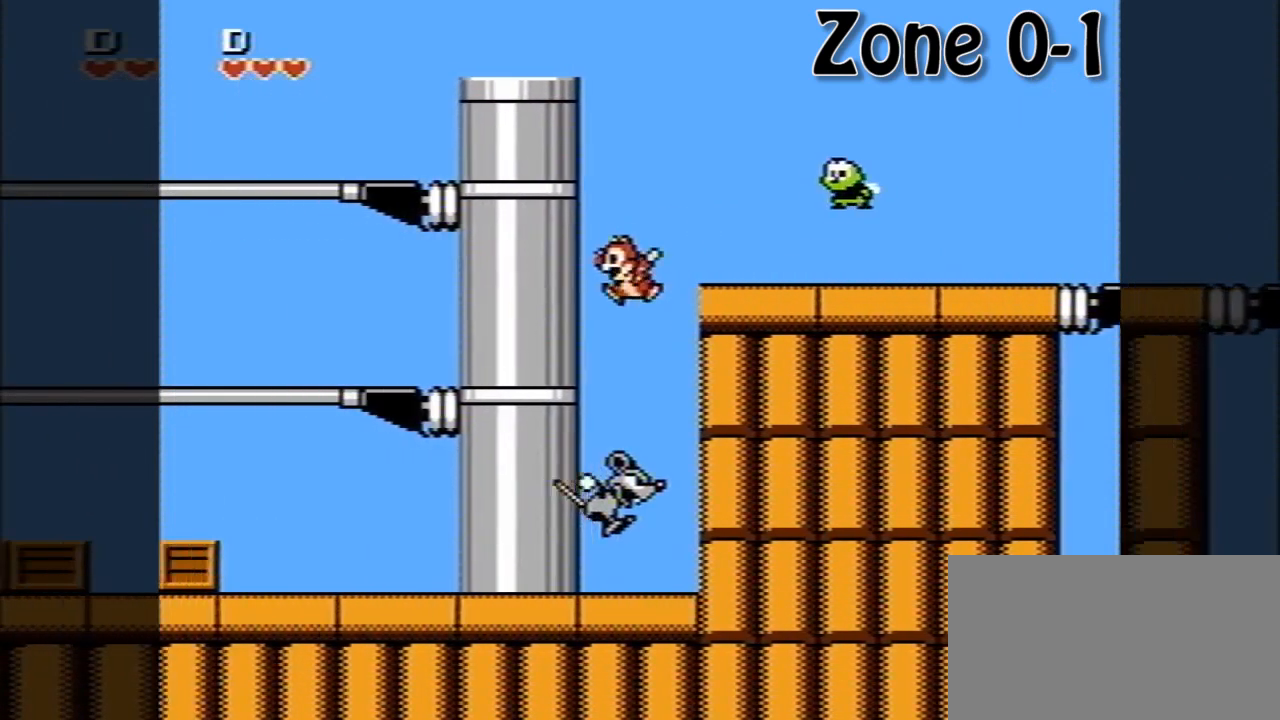
{"buttons": ["DPAD_LEFT"], "events": []}
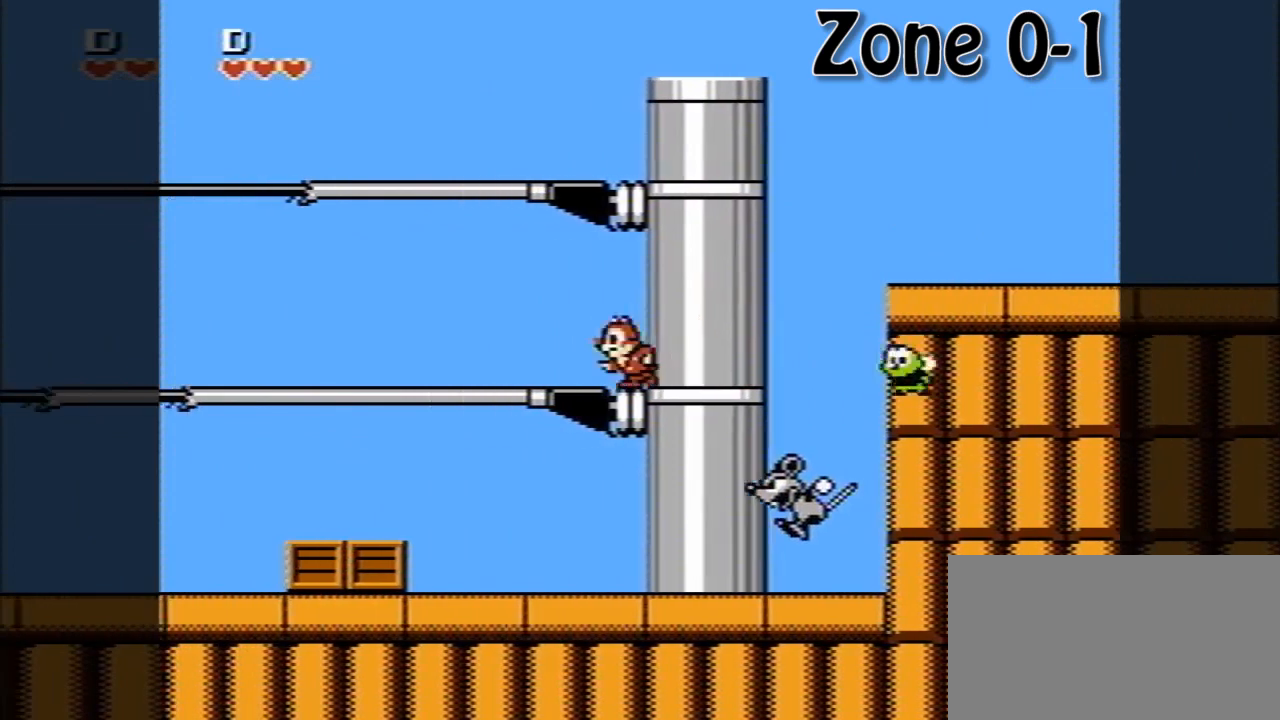
{"buttons": ["DPAD_LEFT"], "events": []}
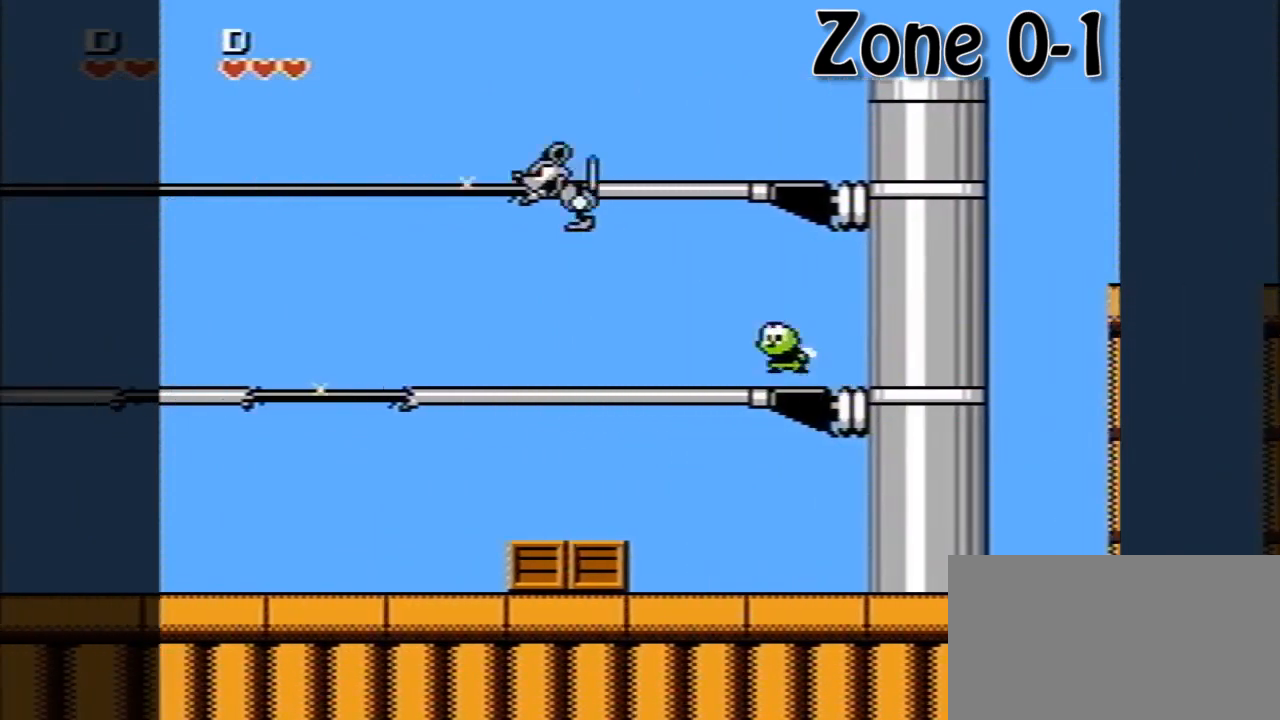
{"buttons": ["DPAD_LEFT"], "events": []}
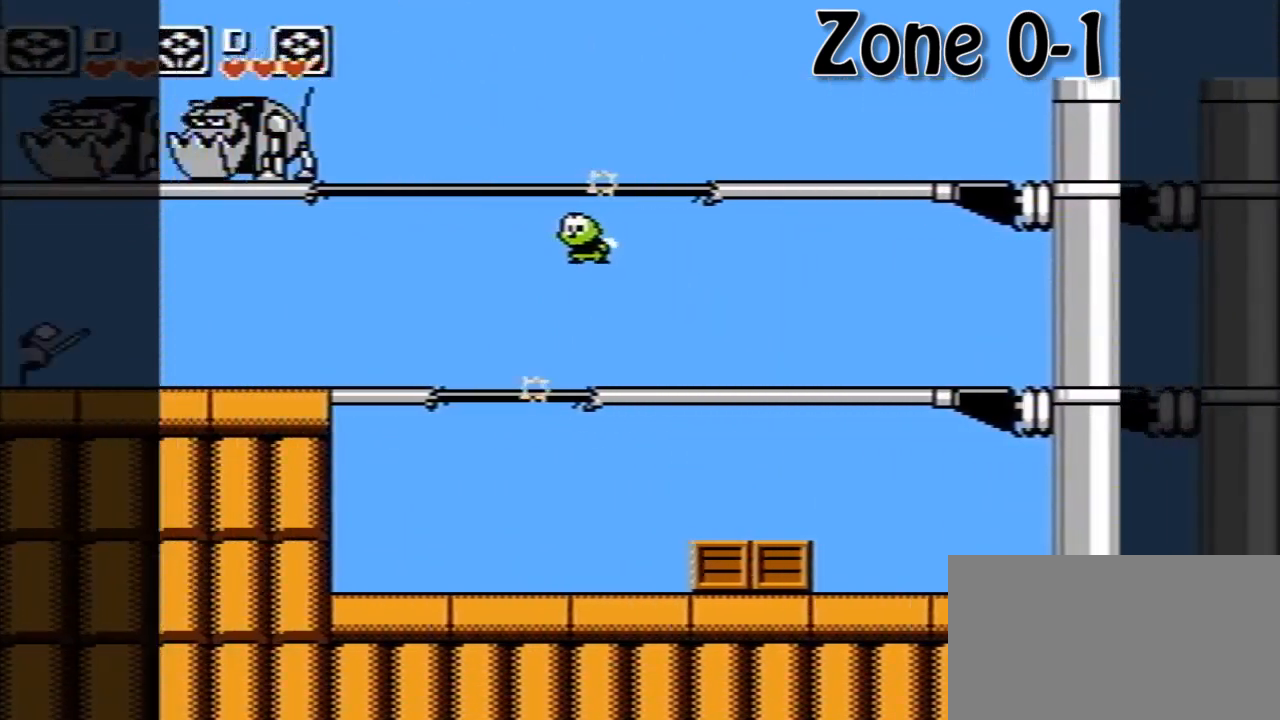
{"buttons": ["DPAD_LEFT"], "events": []}
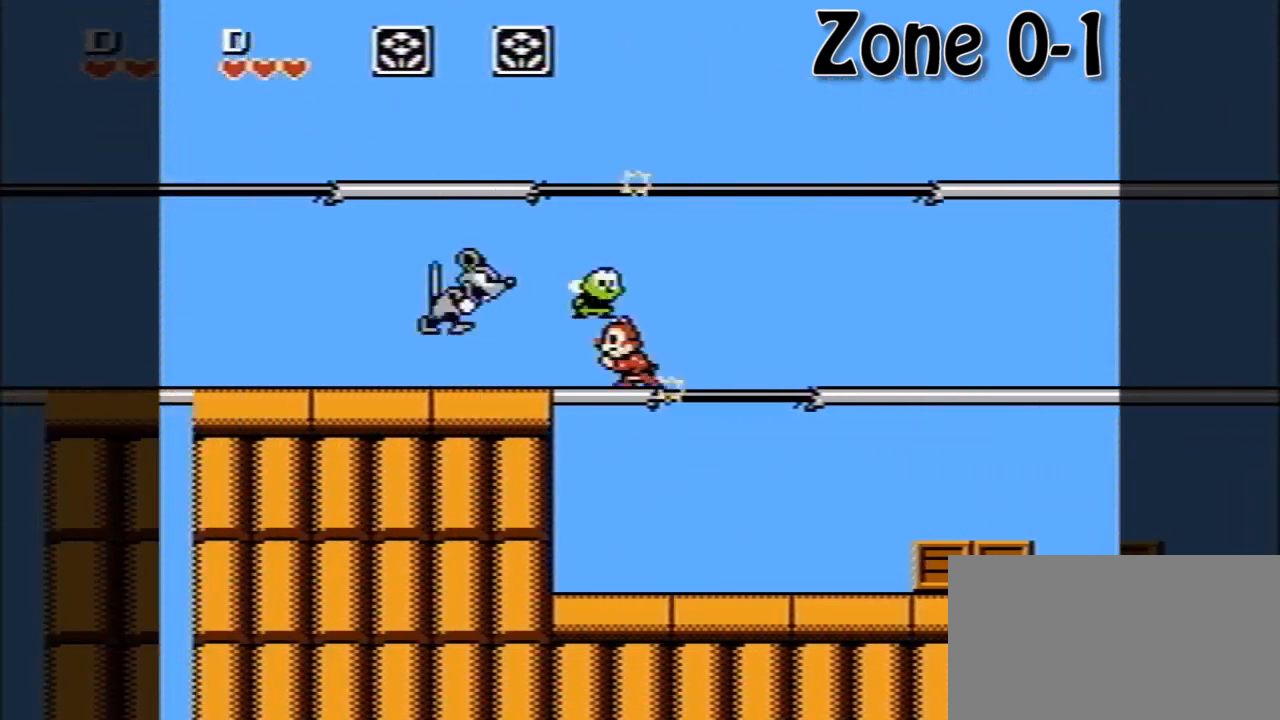
{"buttons": ["DPAD_LEFT"], "events": []}
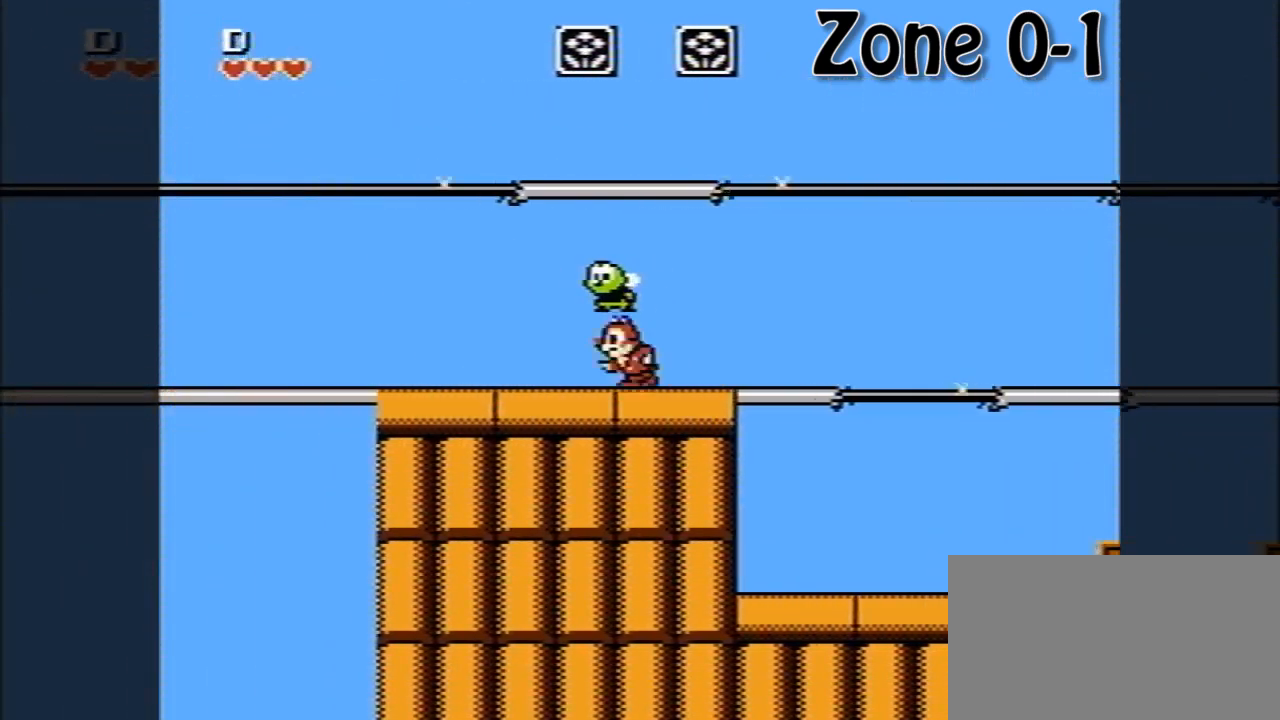
{"buttons": ["DPAD_LEFT"], "events": []}
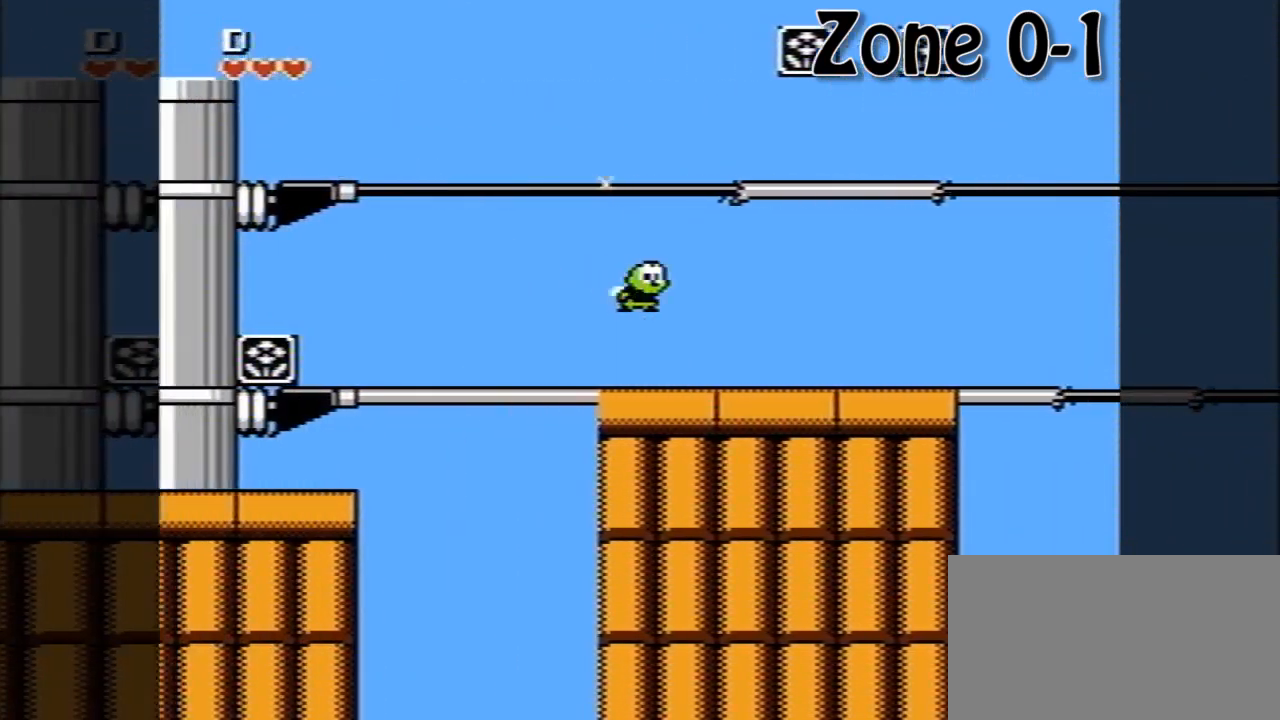
{"buttons": ["DPAD_LEFT"], "events": []}
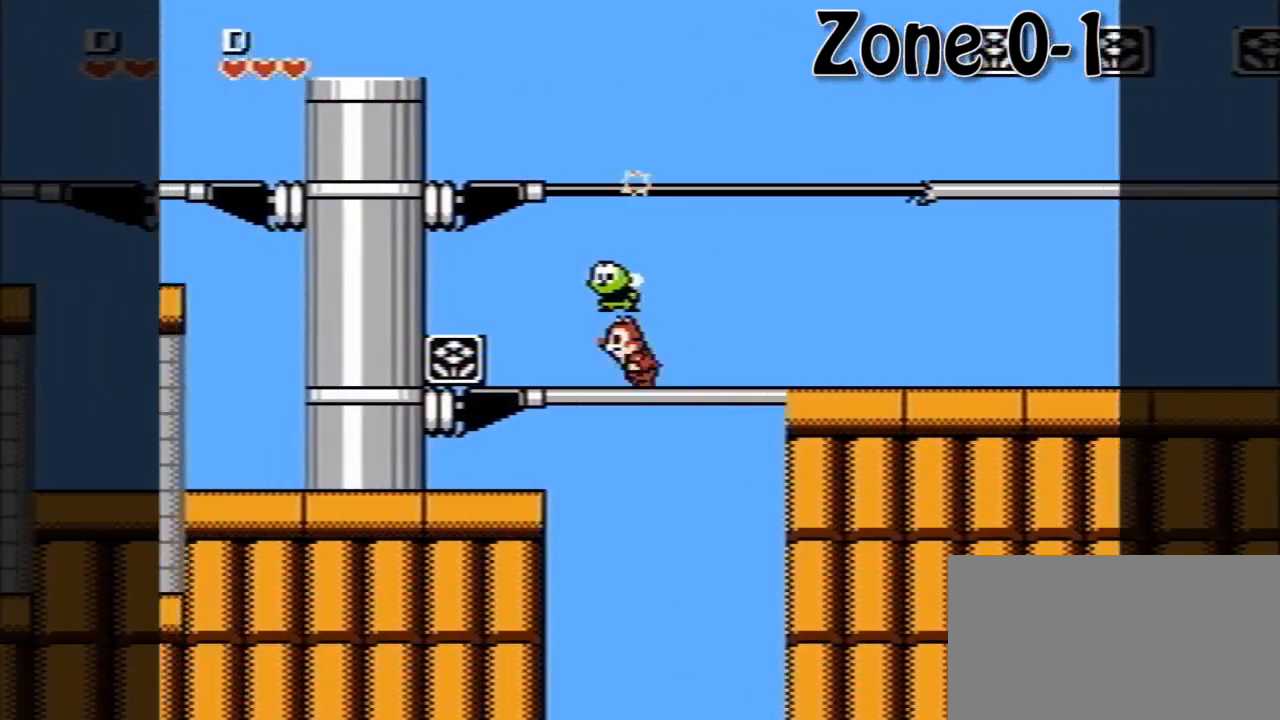
{"buttons": ["DPAD_LEFT"], "events": []}
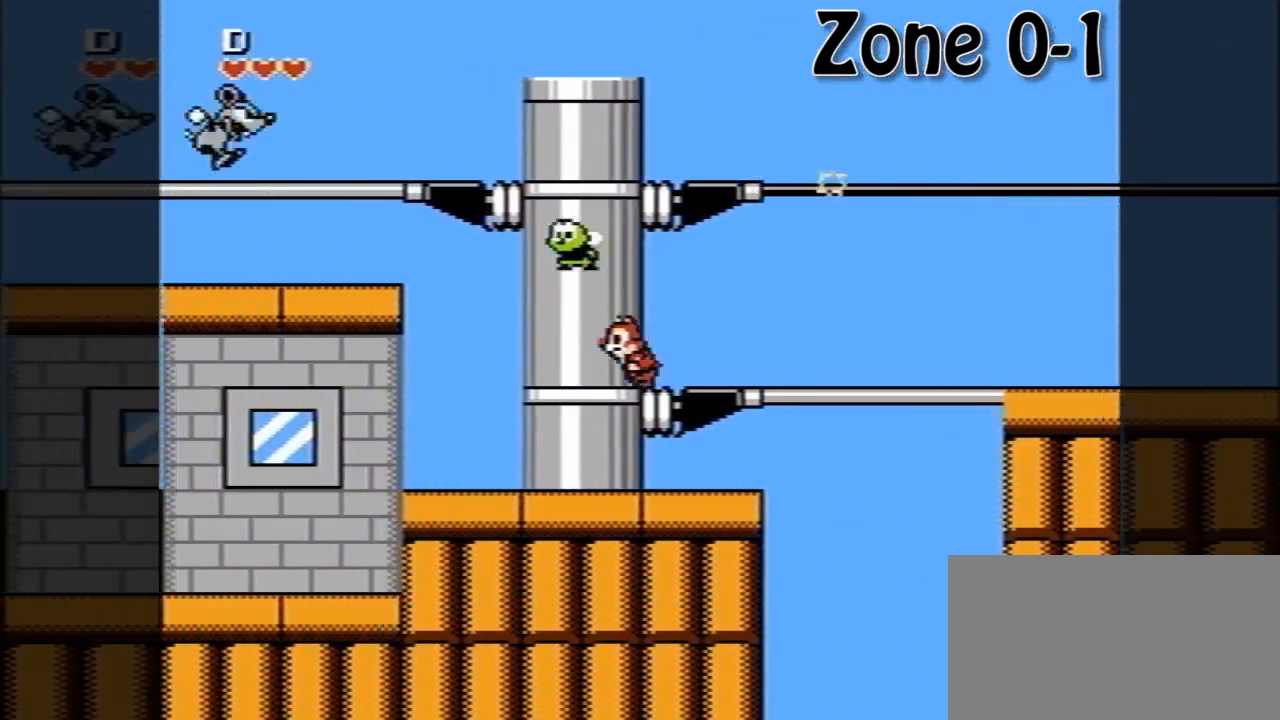
{"buttons": ["DPAD_LEFT"], "events": []}
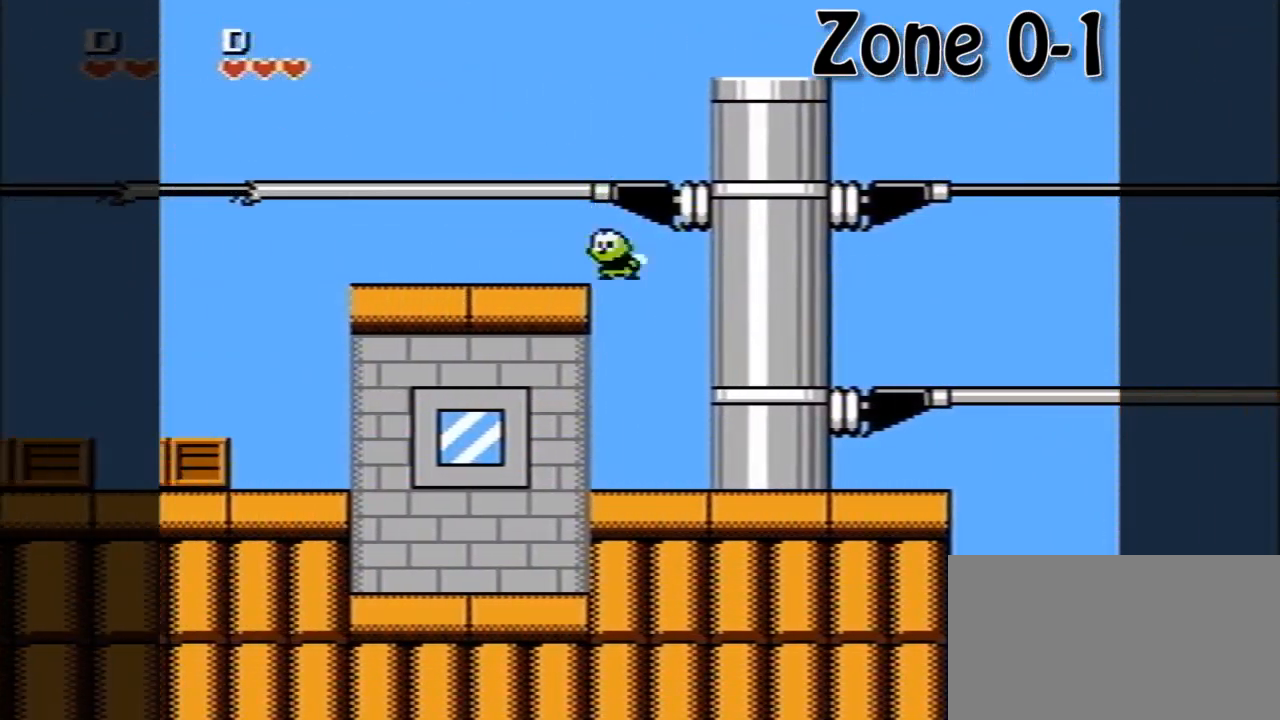
{"buttons": ["A", "DPAD_LEFT"], "events": [[480, "A", "down"]]}
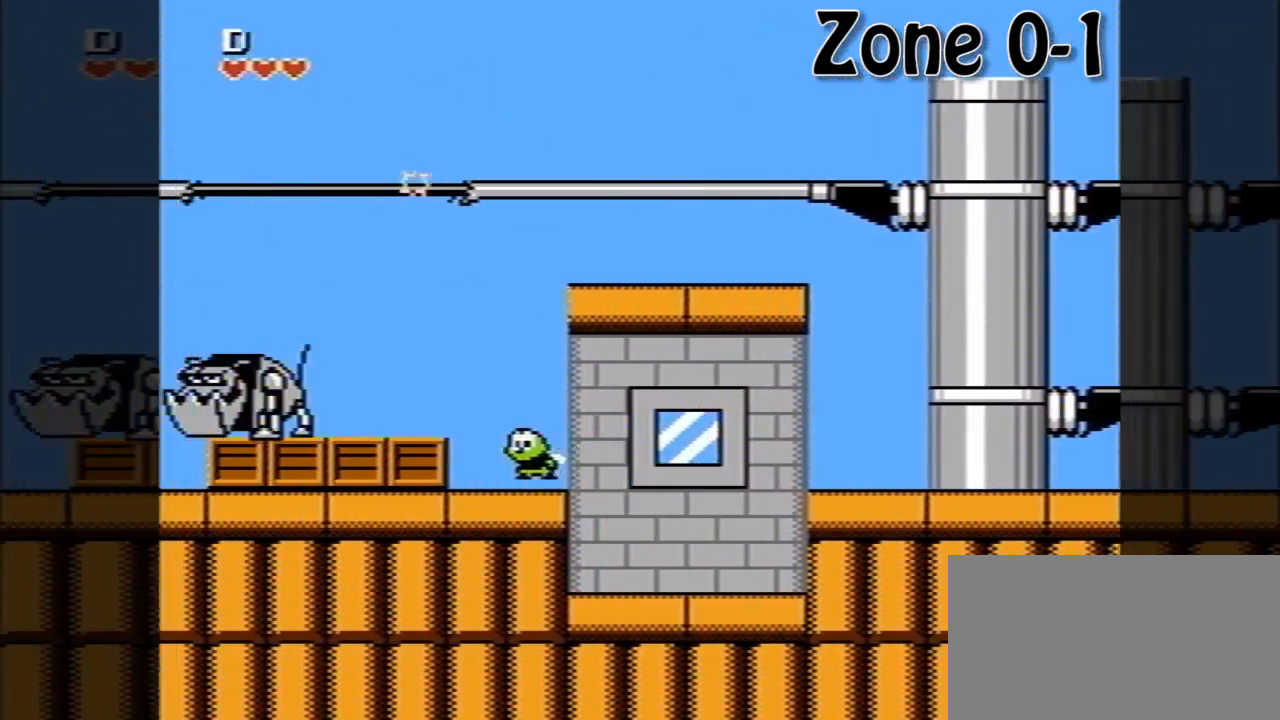
{"buttons": ["DPAD_LEFT"], "events": [[400, "A", "up"]]}
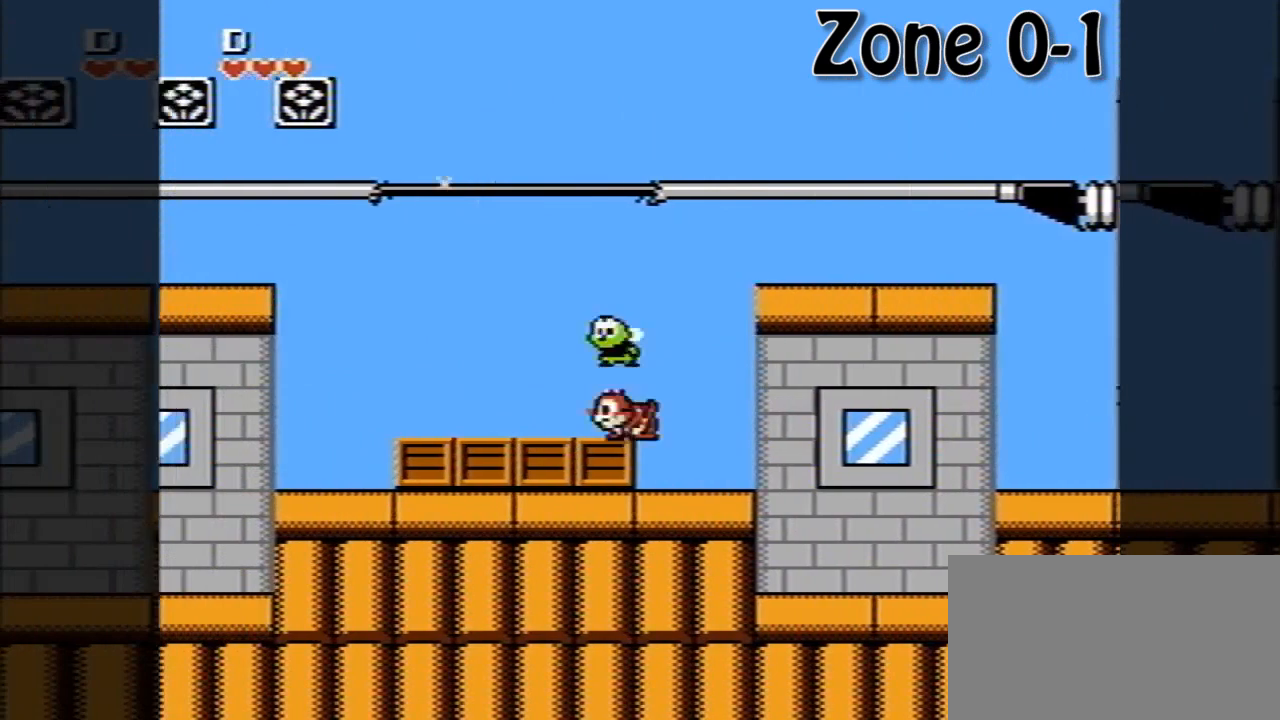
{"buttons": ["DPAD_LEFT"], "events": []}
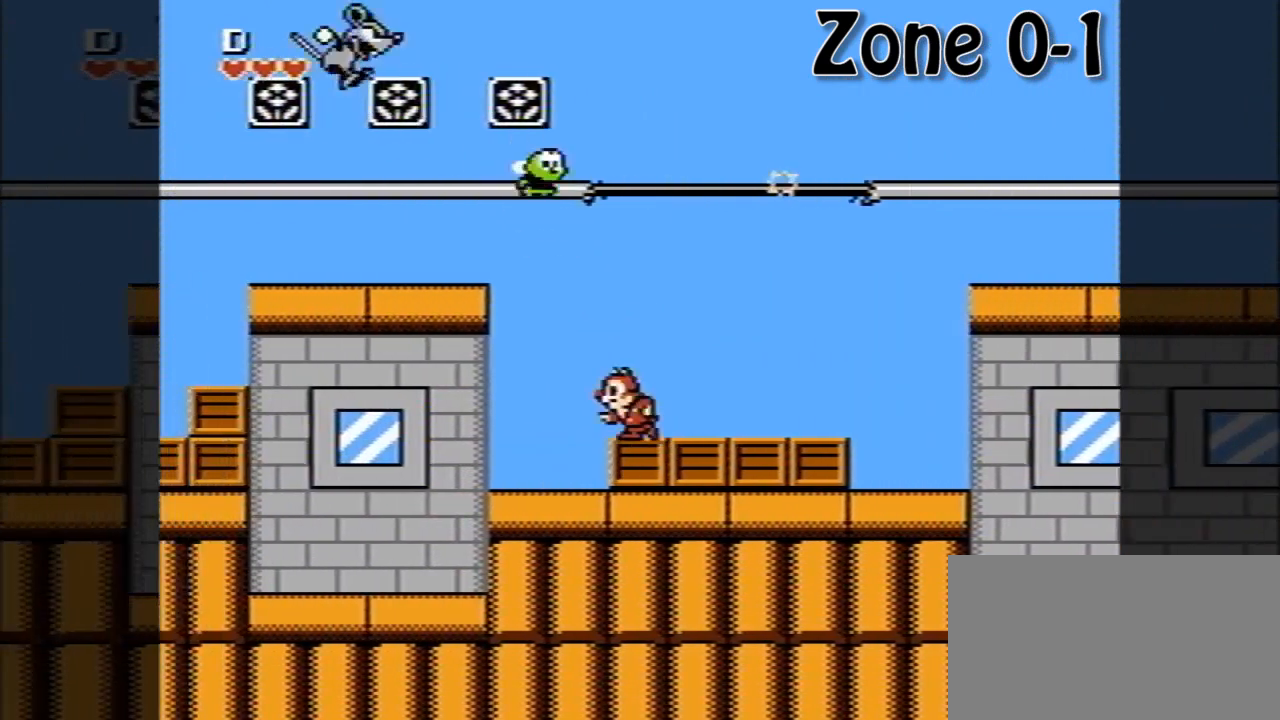
{"buttons": ["DPAD_LEFT"], "events": []}
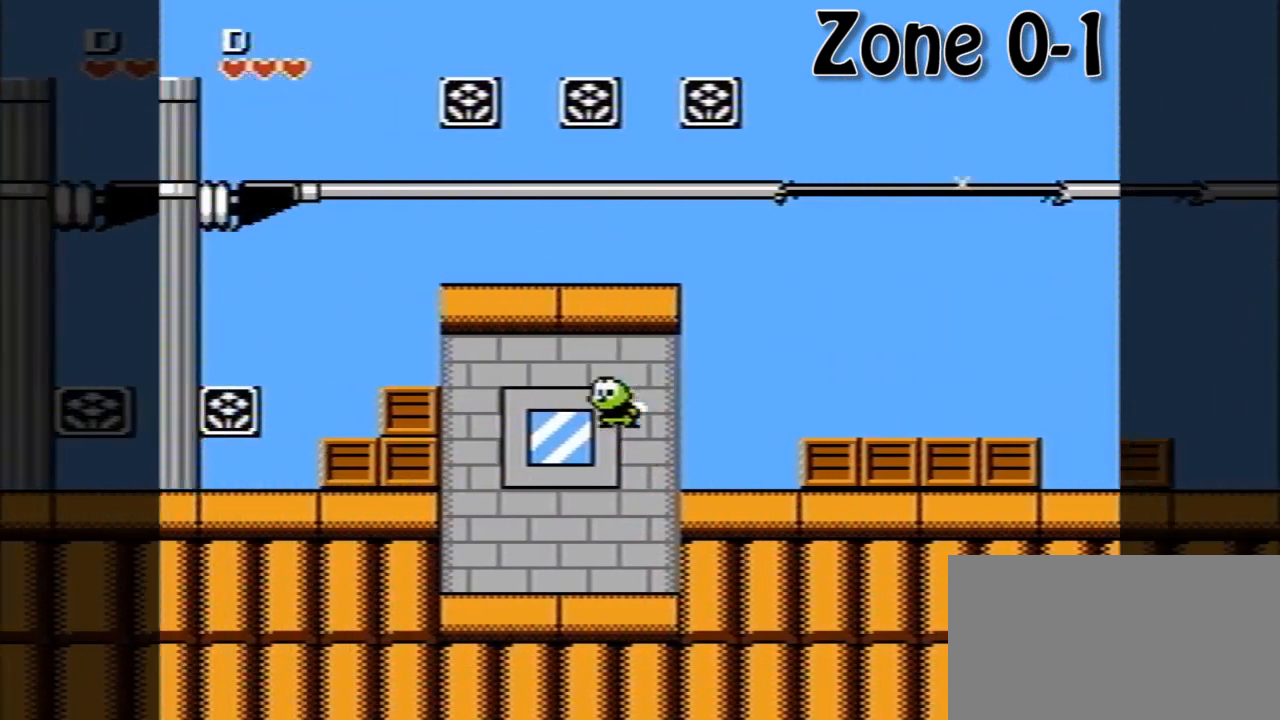
{"buttons": ["A", "DPAD_LEFT"], "events": [[160, "A", "down"]]}
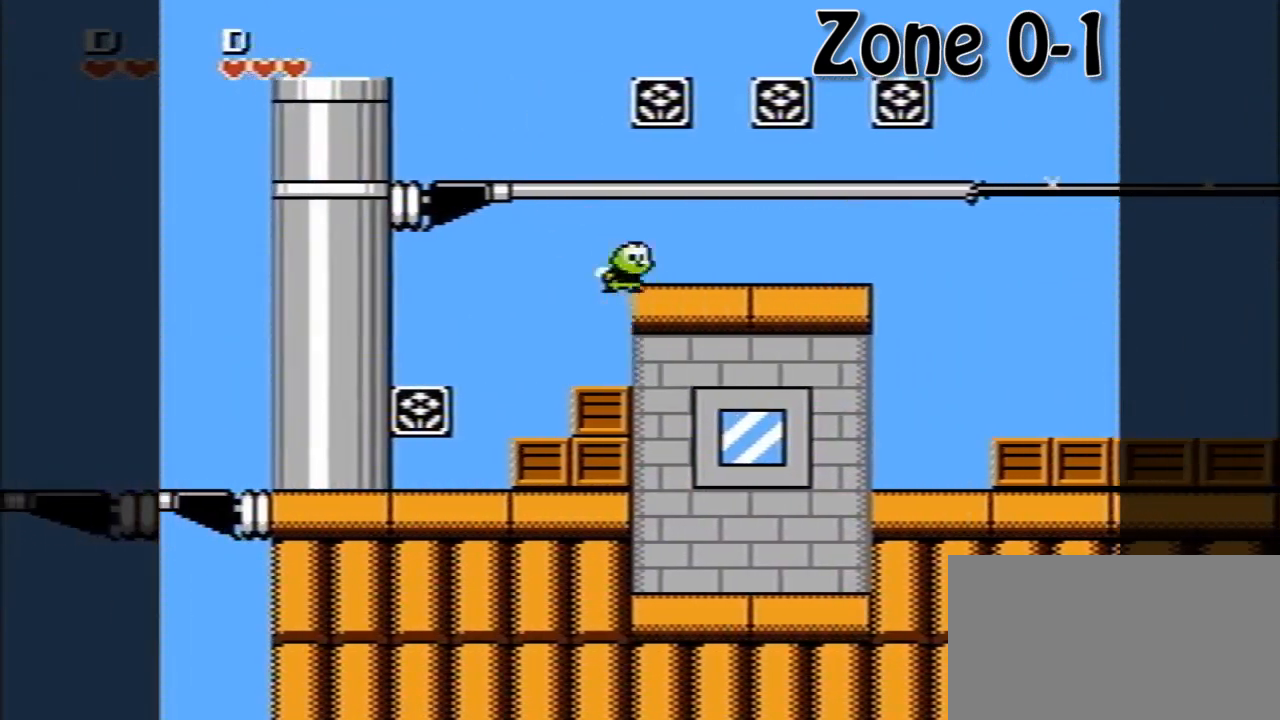
{"buttons": ["DPAD_LEFT"], "events": [[200, "A", "up"]]}
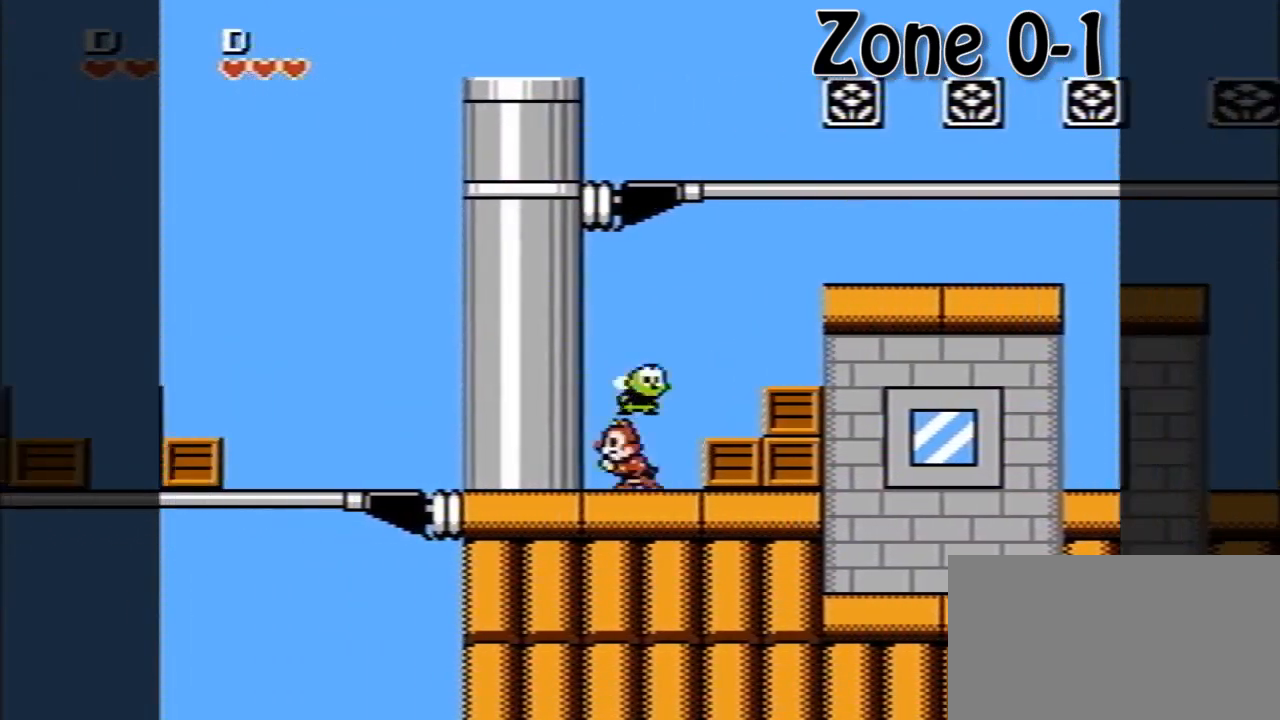
{"buttons": ["DPAD_LEFT"], "events": []}
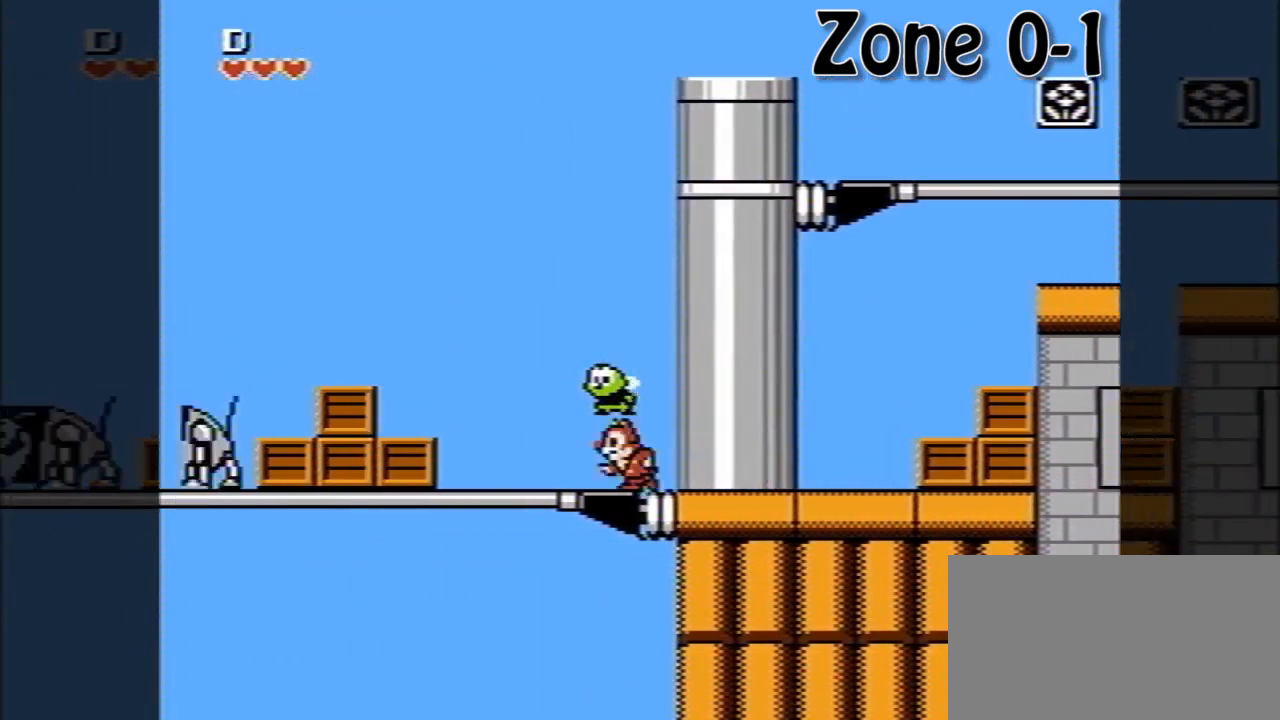
{"buttons": ["A", "DPAD_LEFT"], "events": [[360, "A", "down"]]}
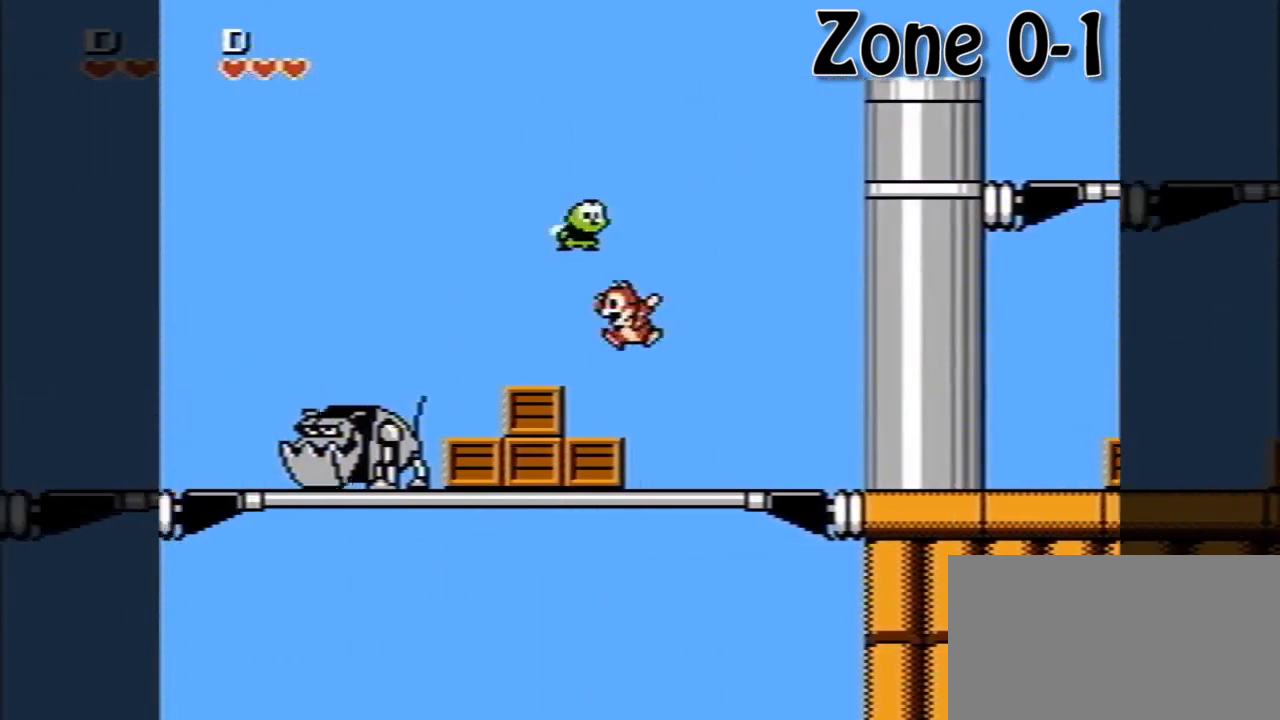
{"buttons": ["DPAD_LEFT"], "events": [[200, "A", "up"]]}
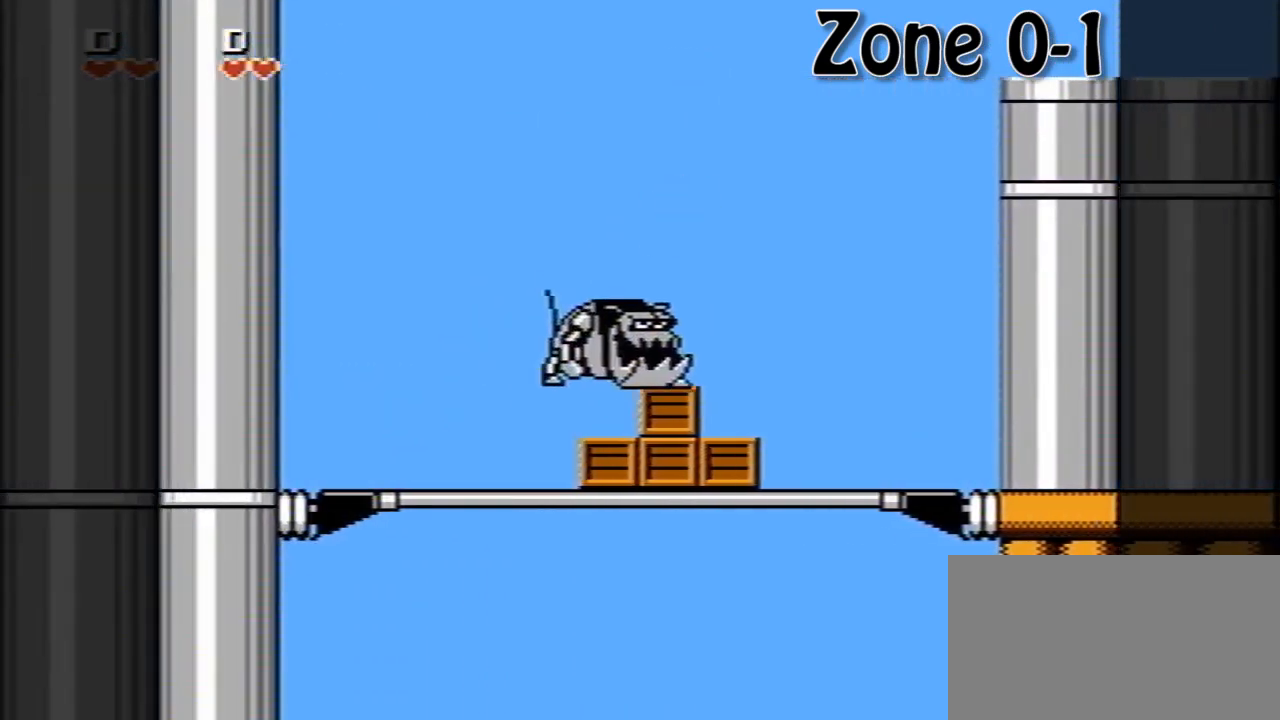
{"buttons": [], "events": [[240, "DPAD_LEFT", "up"]]}
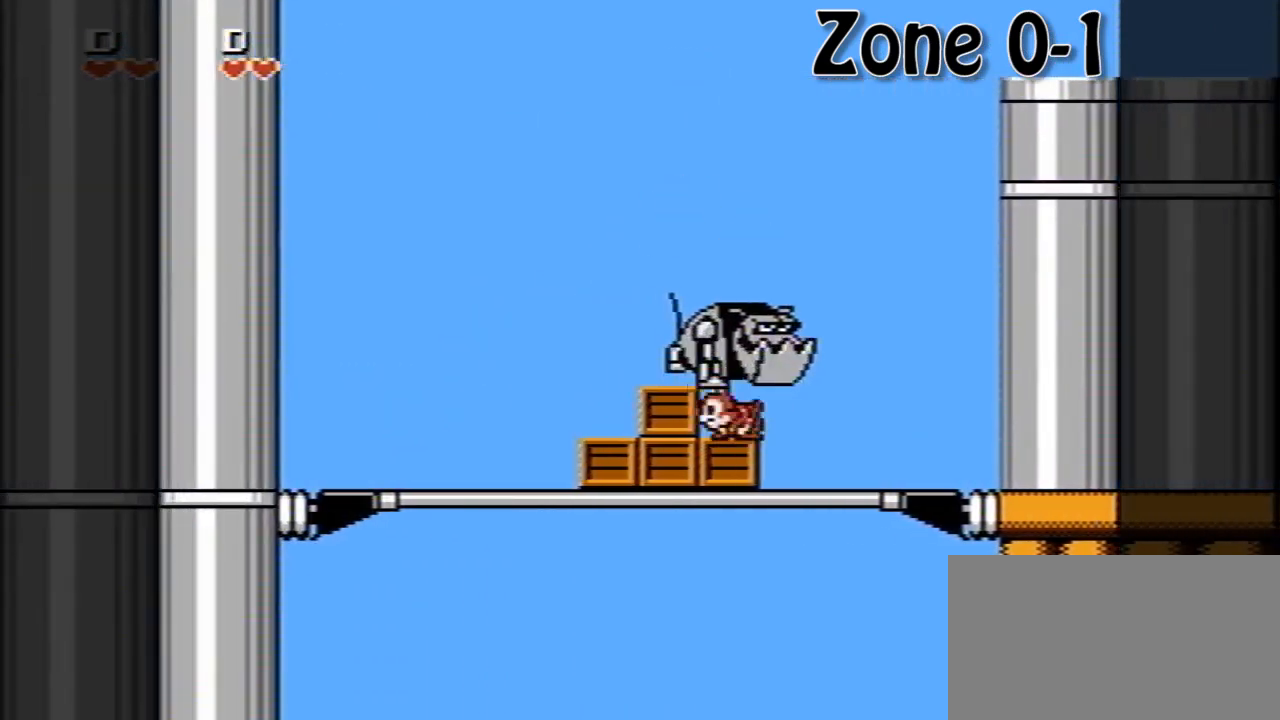
{"buttons": ["DPAD_LEFT"], "events": [[40, "DPAD_LEFT", "down"], [80, "A", "down"], [280, "A", "up"]]}
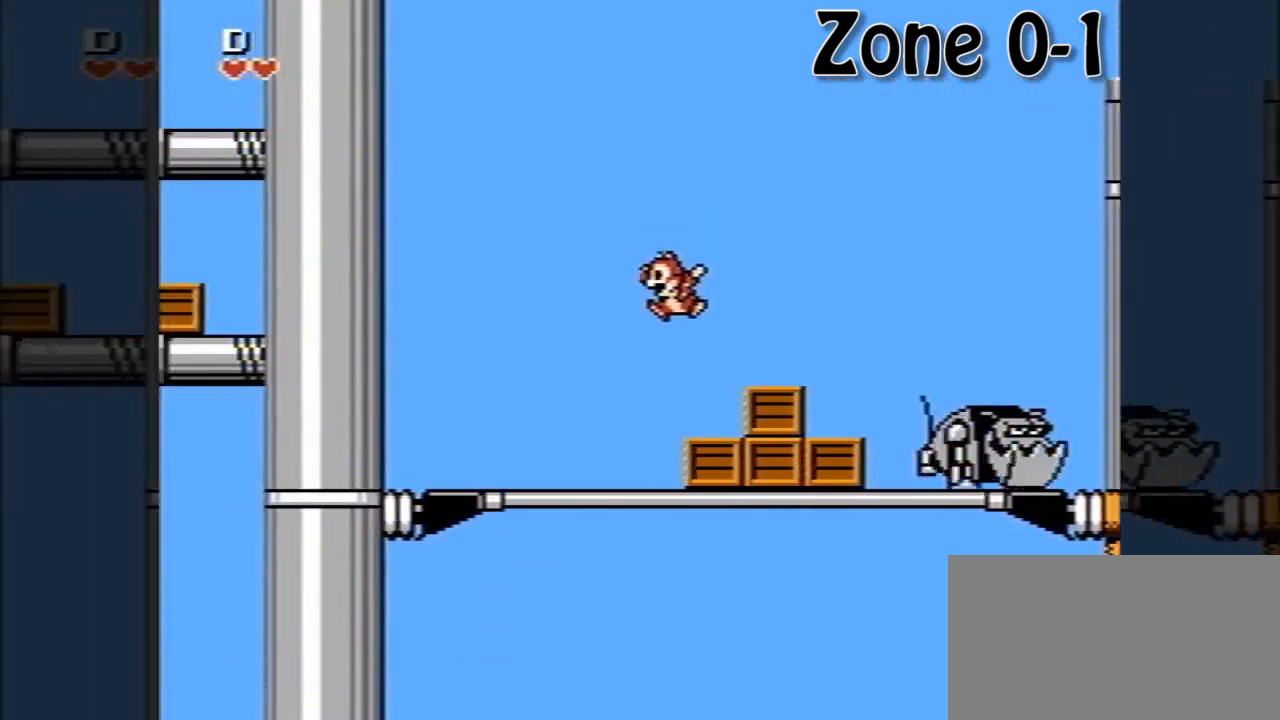
{"buttons": ["DPAD_LEFT"], "events": []}
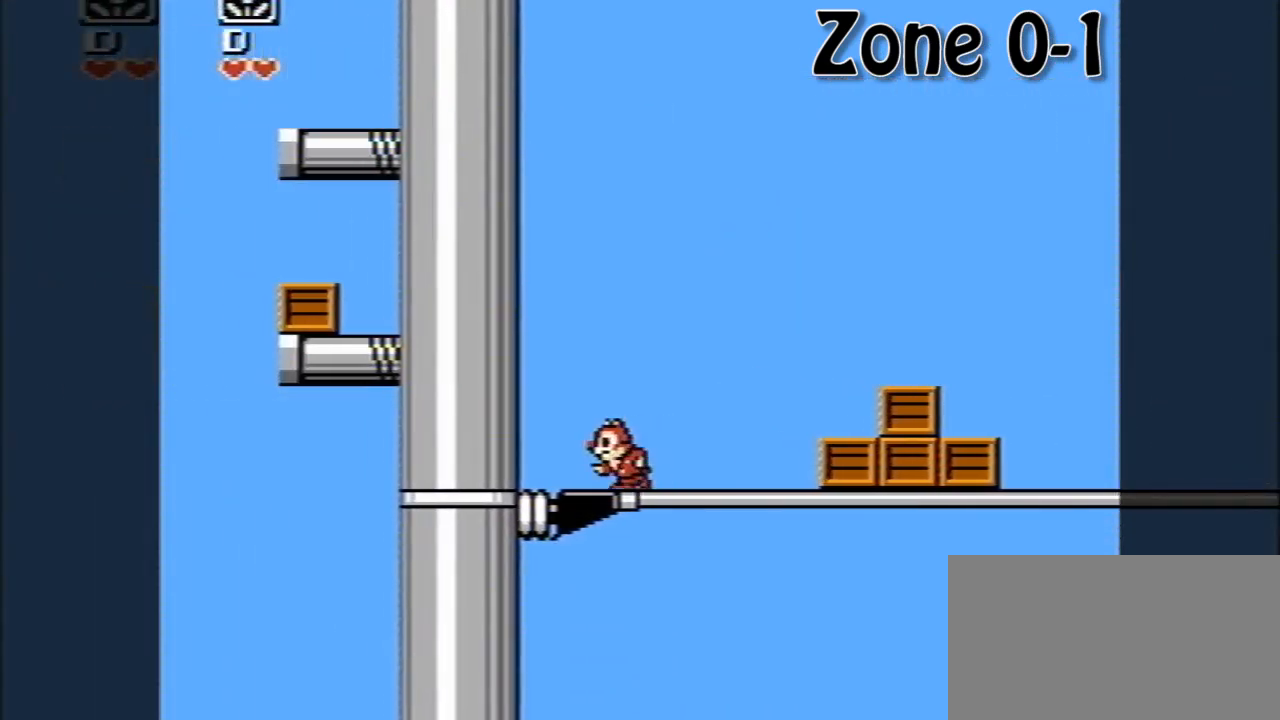
{"buttons": [], "events": [[120, "DPAD_LEFT", "up"], [280, "DPAD_RIGHT", "down"], [360, "DPAD_RIGHT", "up"]]}